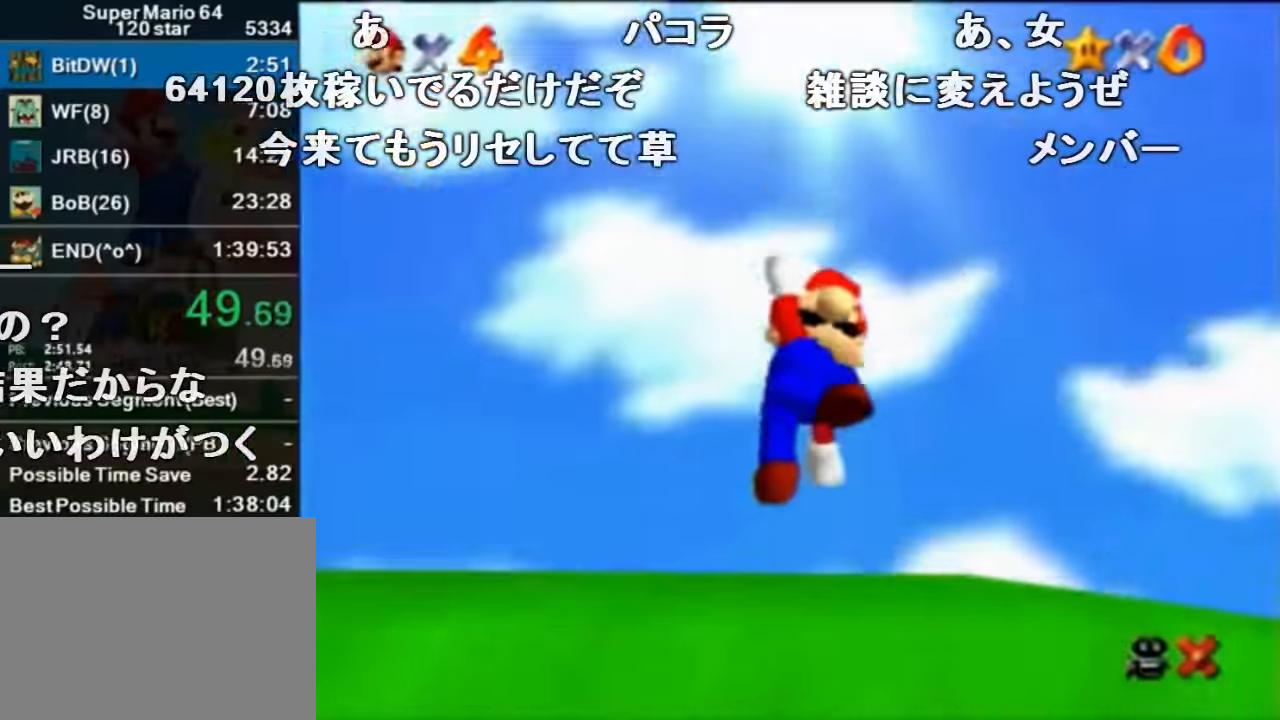
Gameplay with a controller (Nintendo layout); each line is a JSON object with the inputs held at the frame after it. "events" lists button and stick changes between this image and that frame as [ms after this image, input, new state], when the widget could be followed in between. Not read: L1 L3 R1 R3.
{"buttons": ["A", "B"], "left_stick": "center", "events": [[466, "A", "down"], [466, "B", "down"]]}
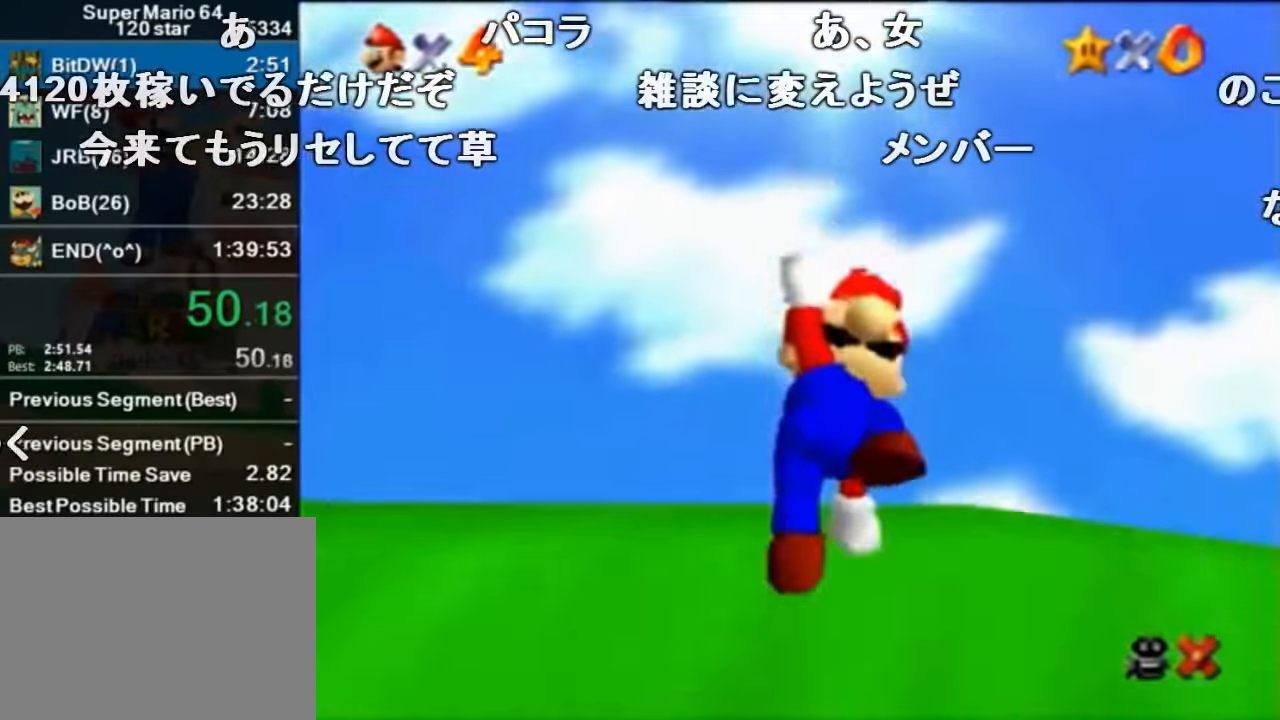
{"buttons": ["B"], "left_stick": "center", "events": [[100, "A", "up"], [100, "B", "up"], [166, "A", "down"], [166, "B", "down"], [266, "A", "up"], [266, "B", "up"], [333, "A", "down"], [333, "B", "down"], [466, "A", "up"], [466, "B", "up"], [500, "B", "down"]]}
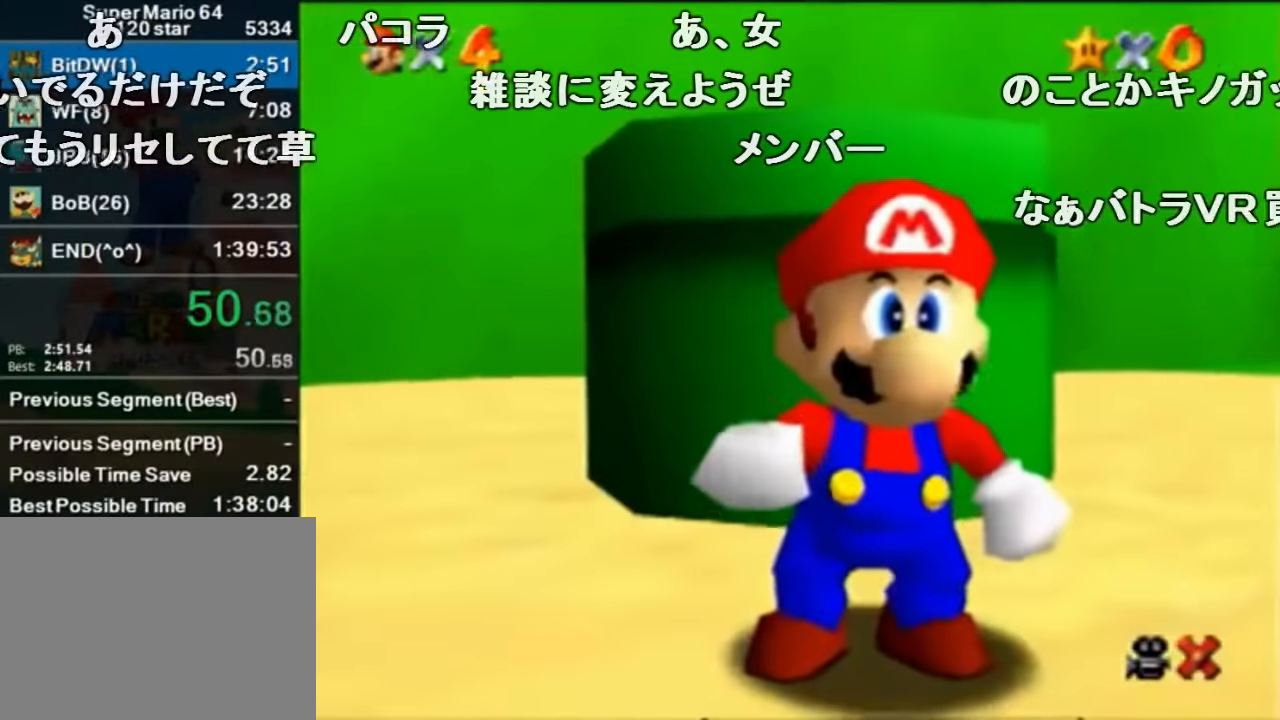
{"buttons": [], "left_stick": "center", "events": [[33, "A", "down"], [100, "A", "up"], [100, "B", "up"]]}
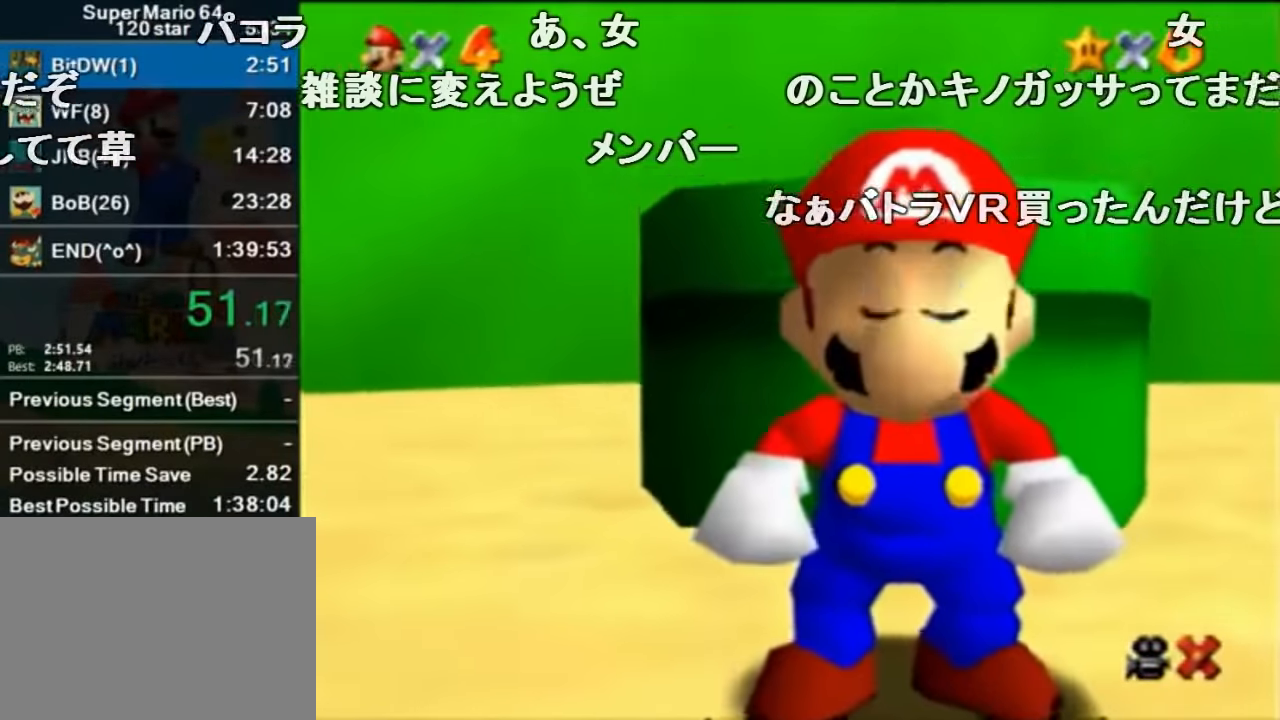
{"buttons": [], "left_stick": "center", "events": []}
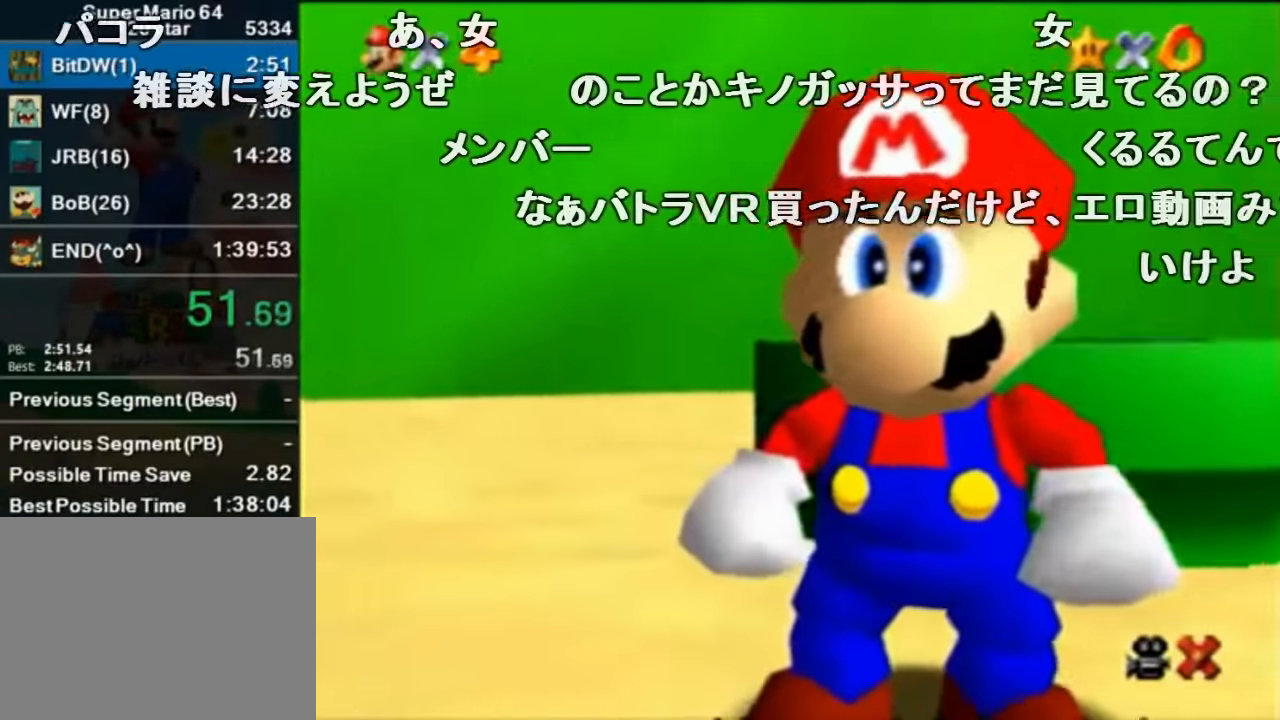
{"buttons": [], "left_stick": "center", "events": [[366, "A", "down"], [366, "B", "down"], [466, "A", "up"], [466, "B", "up"]]}
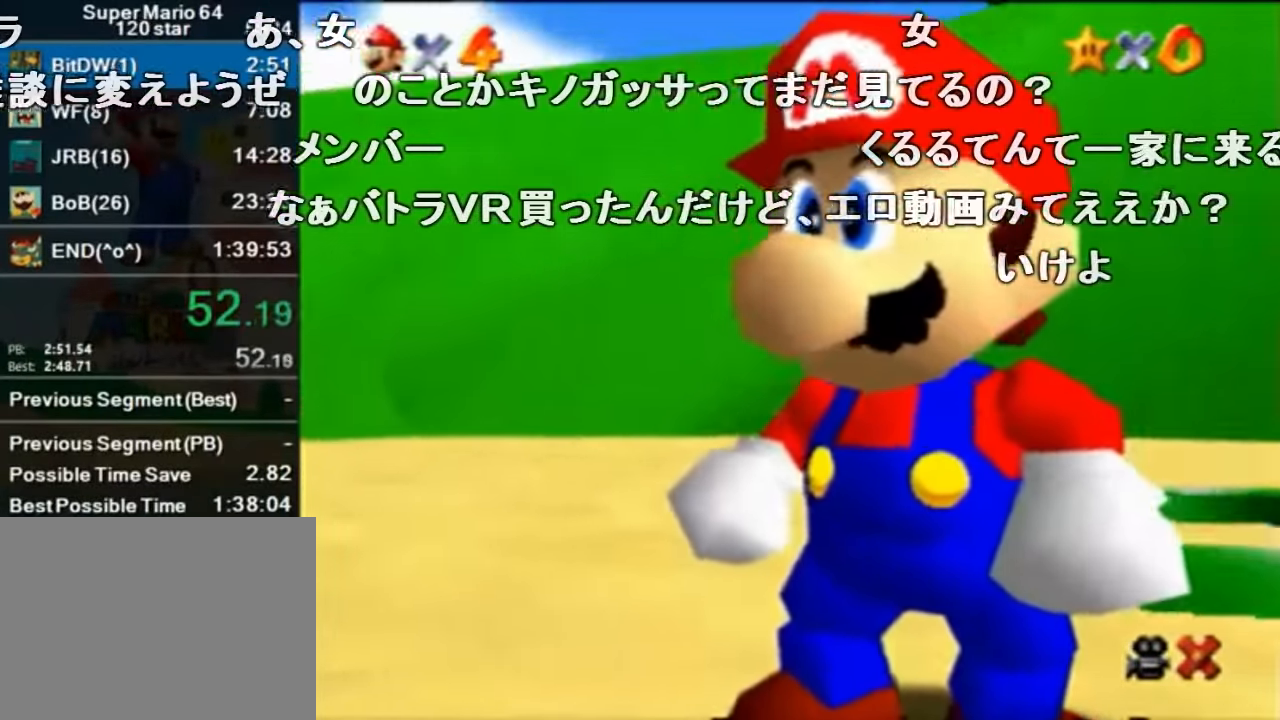
{"buttons": [], "left_stick": "up", "events": [[33, "A", "down"], [33, "B", "down"], [133, "A", "up"], [133, "B", "up"], [200, "A", "down"], [200, "B", "down"], [300, "left_stick", "up"], [333, "A", "up"], [333, "B", "up"], [400, "A", "down"], [400, "B", "down"], [500, "A", "up"], [500, "B", "up"]]}
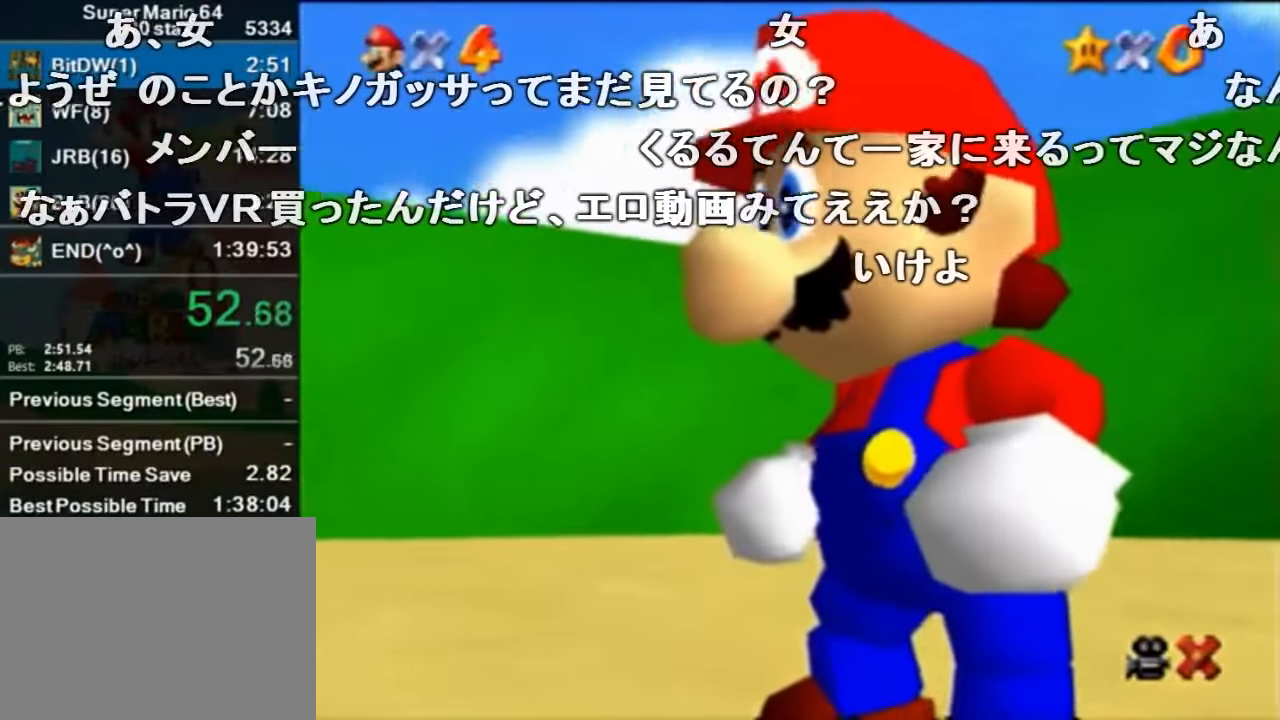
{"buttons": ["A", "B"], "left_stick": "up", "events": [[66, "A", "down"], [66, "B", "down"], [66, "left_stick", "center"], [200, "A", "up"], [200, "B", "up"], [300, "A", "down"], [300, "B", "down"], [300, "left_stick", "up"], [333, "A", "up"], [333, "B", "up"], [400, "A", "down"], [433, "B", "down"]]}
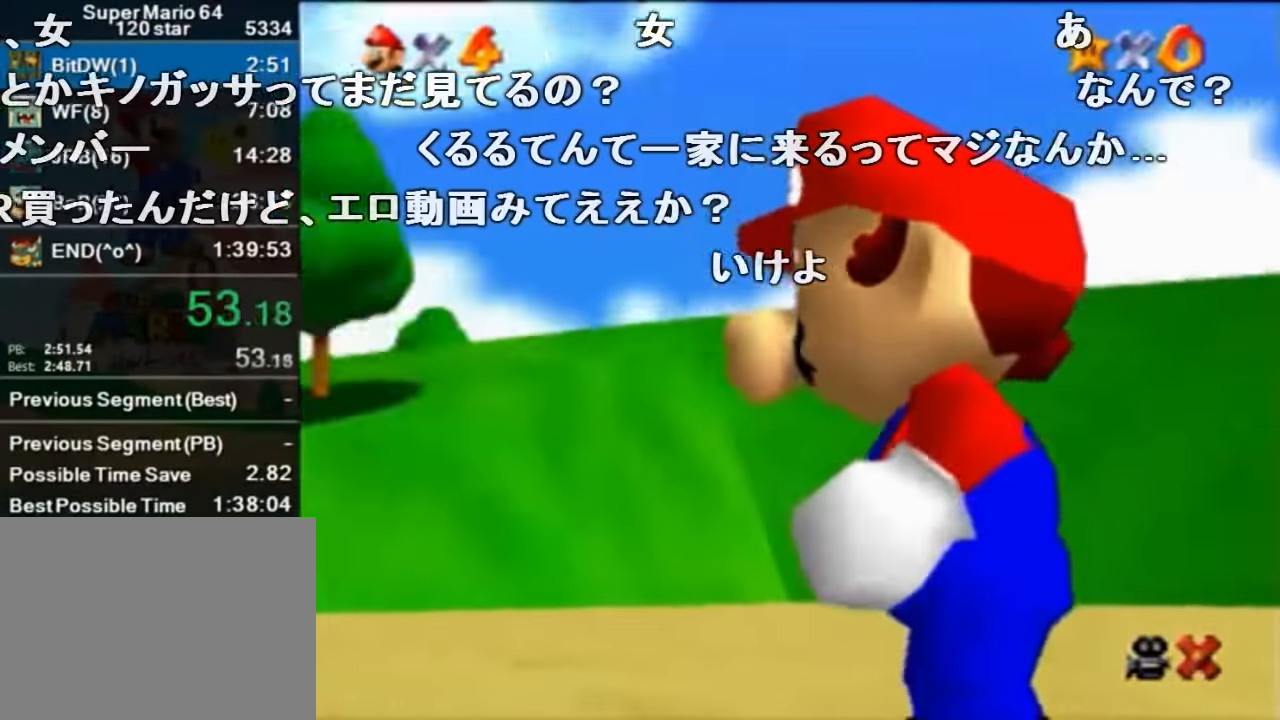
{"buttons": ["A", "B"], "left_stick": "up", "events": [[33, "A", "up"], [33, "B", "up"], [100, "A", "down"], [133, "B", "down"], [133, "left_stick", "center"], [233, "A", "up"], [233, "B", "up"], [300, "A", "down"], [300, "left_stick", "up"], [333, "B", "down"], [400, "A", "up"], [400, "B", "up"], [466, "A", "down"], [500, "B", "down"]]}
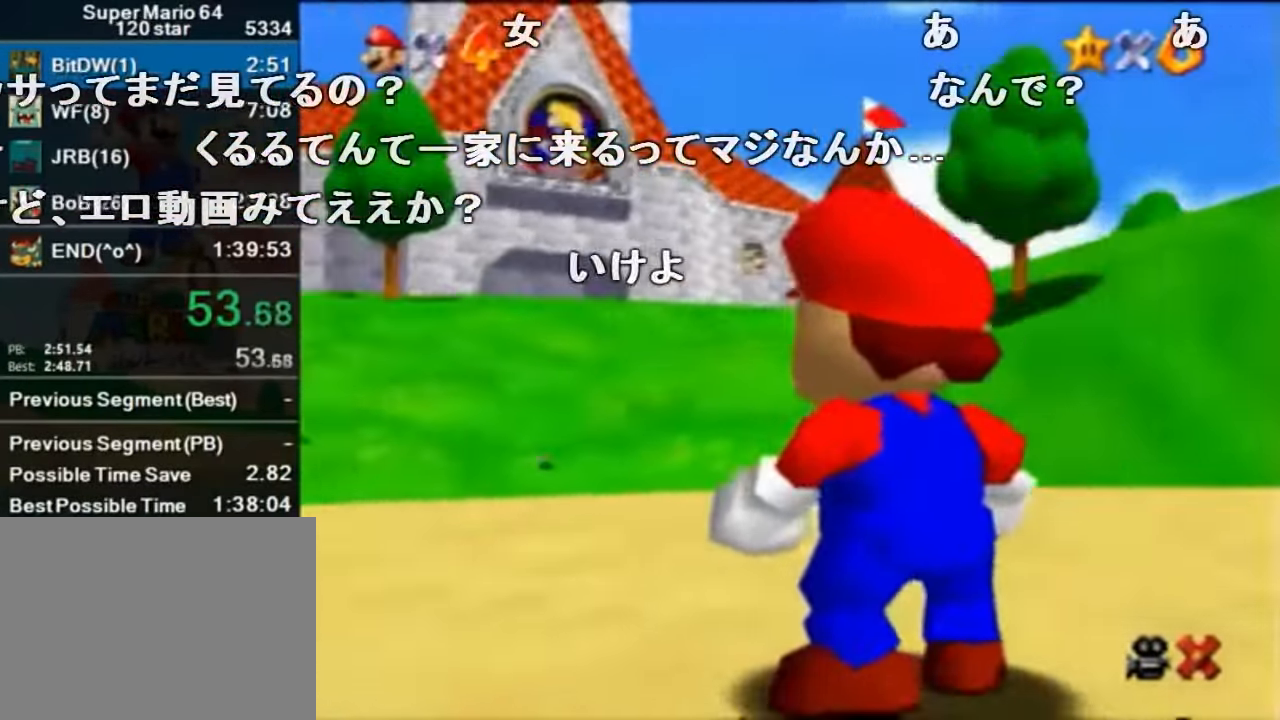
{"buttons": [], "left_stick": "up", "events": [[100, "A", "up"], [100, "B", "up"]]}
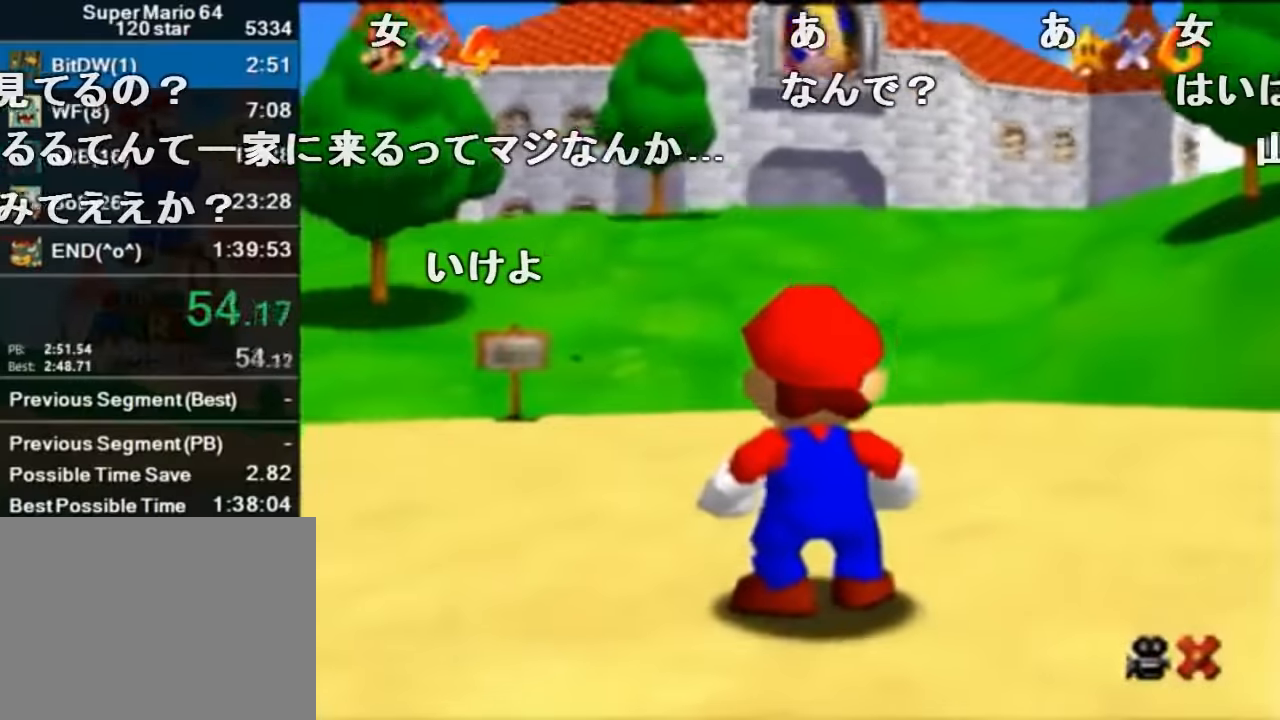
{"buttons": [], "left_stick": "up", "events": []}
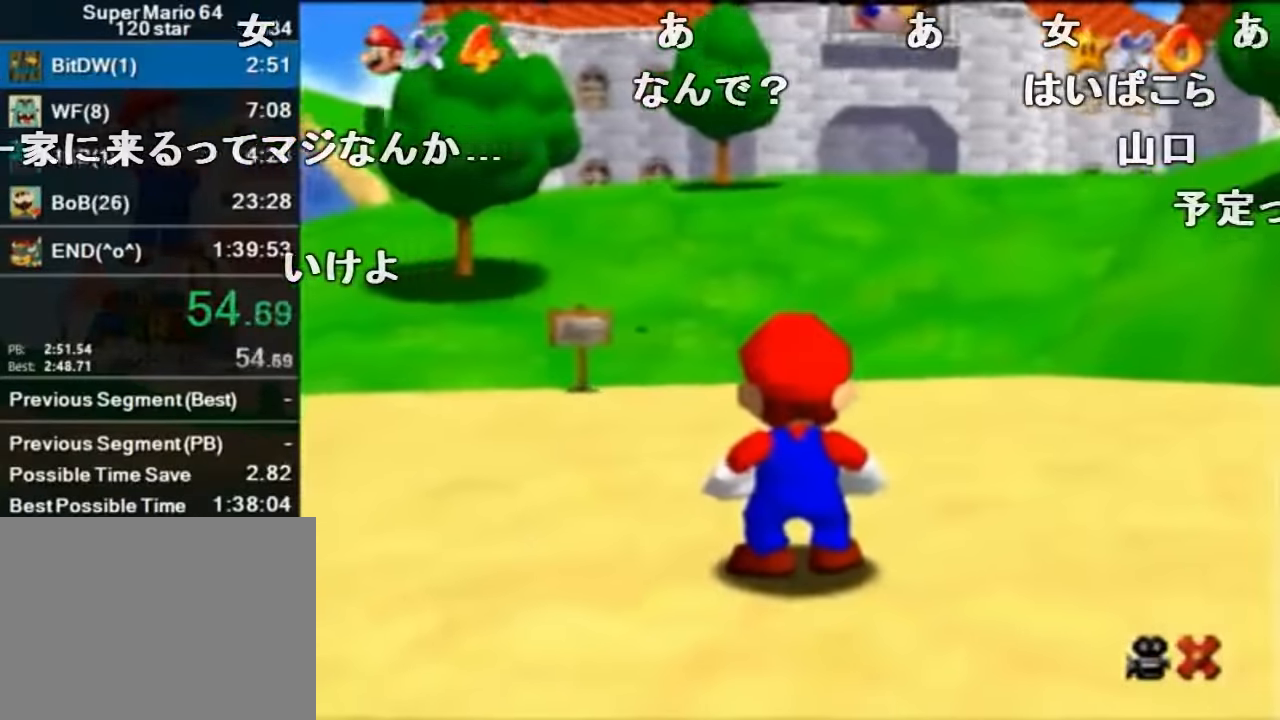
{"buttons": [], "left_stick": "up", "events": [[367, "A", "down"], [367, "B", "down"], [400, "A", "up"], [400, "B", "up"]]}
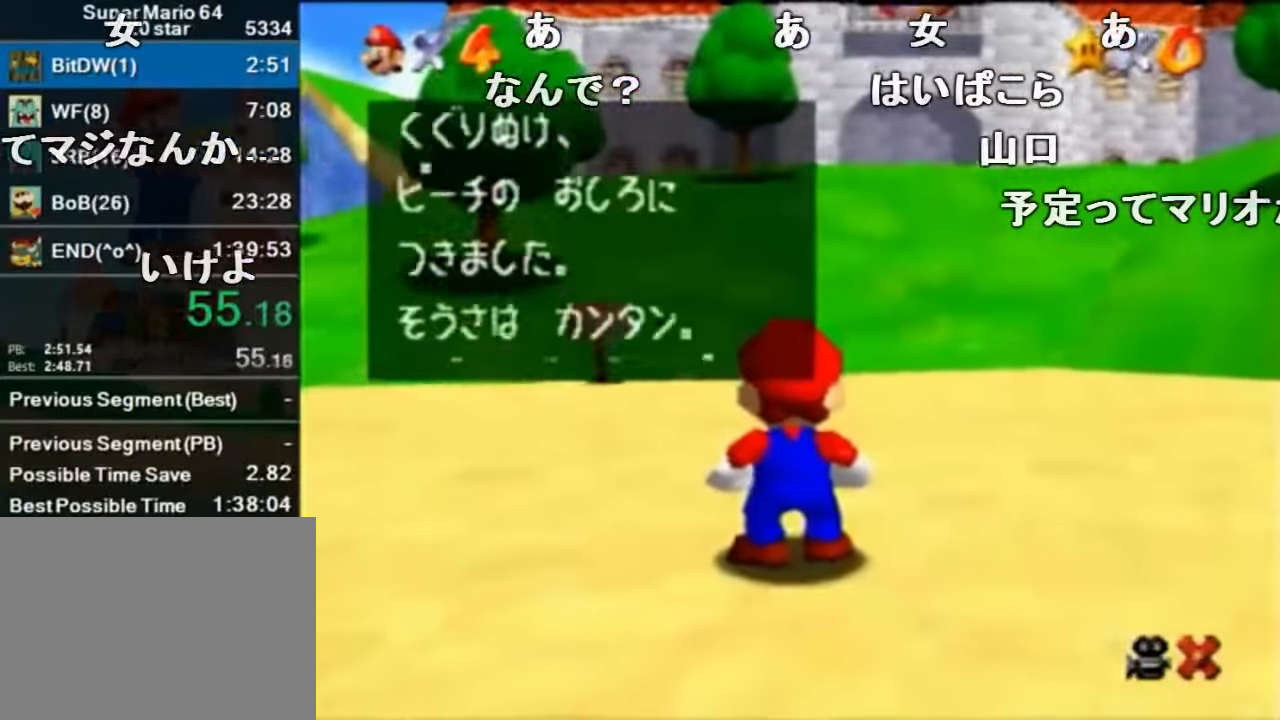
{"buttons": [], "left_stick": "up", "events": [[234, "A", "down"], [267, "B", "down"], [334, "A", "up"], [334, "B", "up"]]}
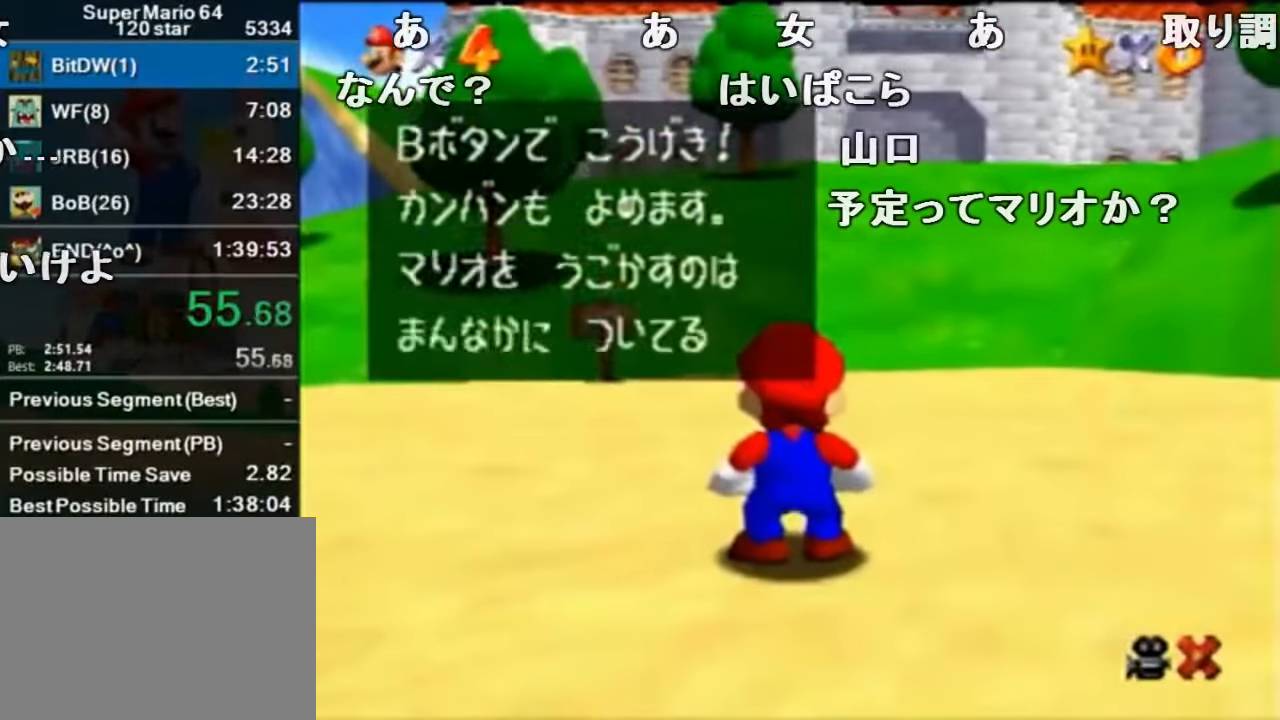
{"buttons": ["A"], "left_stick": "up", "events": [[200, "A", "down"]]}
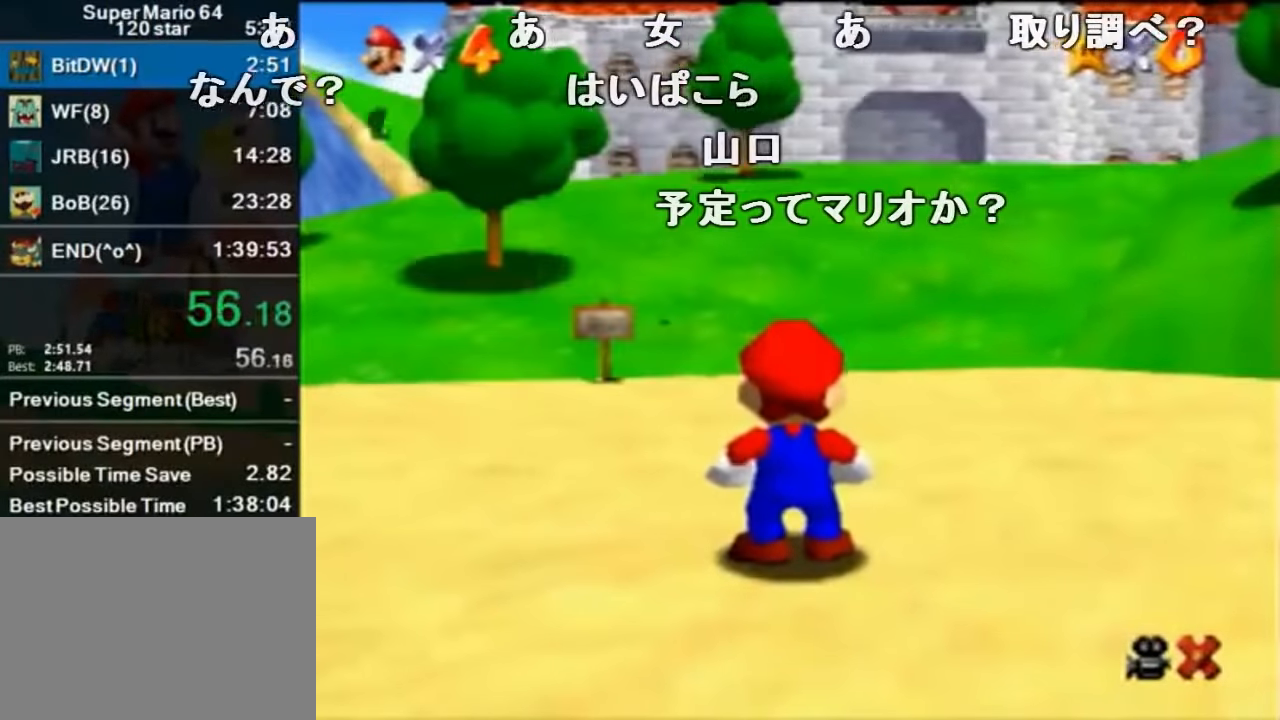
{"buttons": ["C_DOWN"], "left_stick": "up", "events": [[234, "B", "down"], [367, "A", "up"], [367, "B", "up"], [467, "C_DOWN", "down"]]}
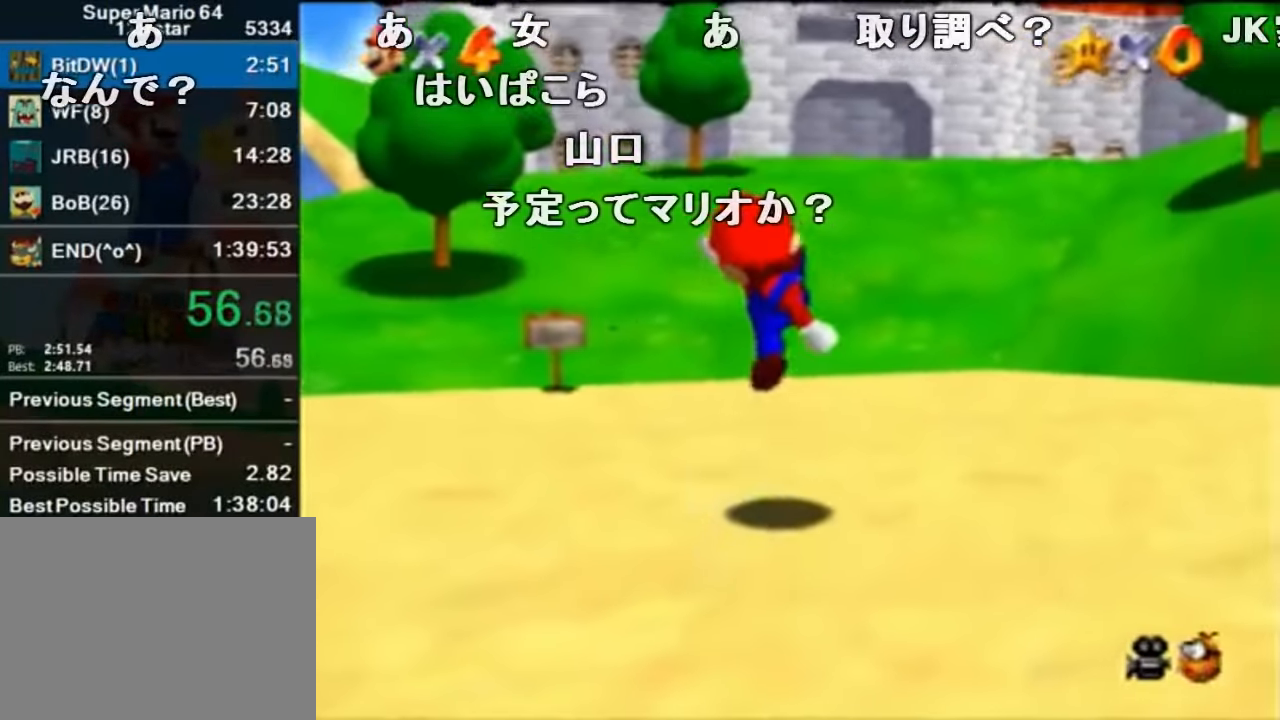
{"buttons": ["Z"], "left_stick": "up", "events": [[134, "C_DOWN", "up"], [334, "Z", "down"], [367, "A", "down"], [467, "A", "up"]]}
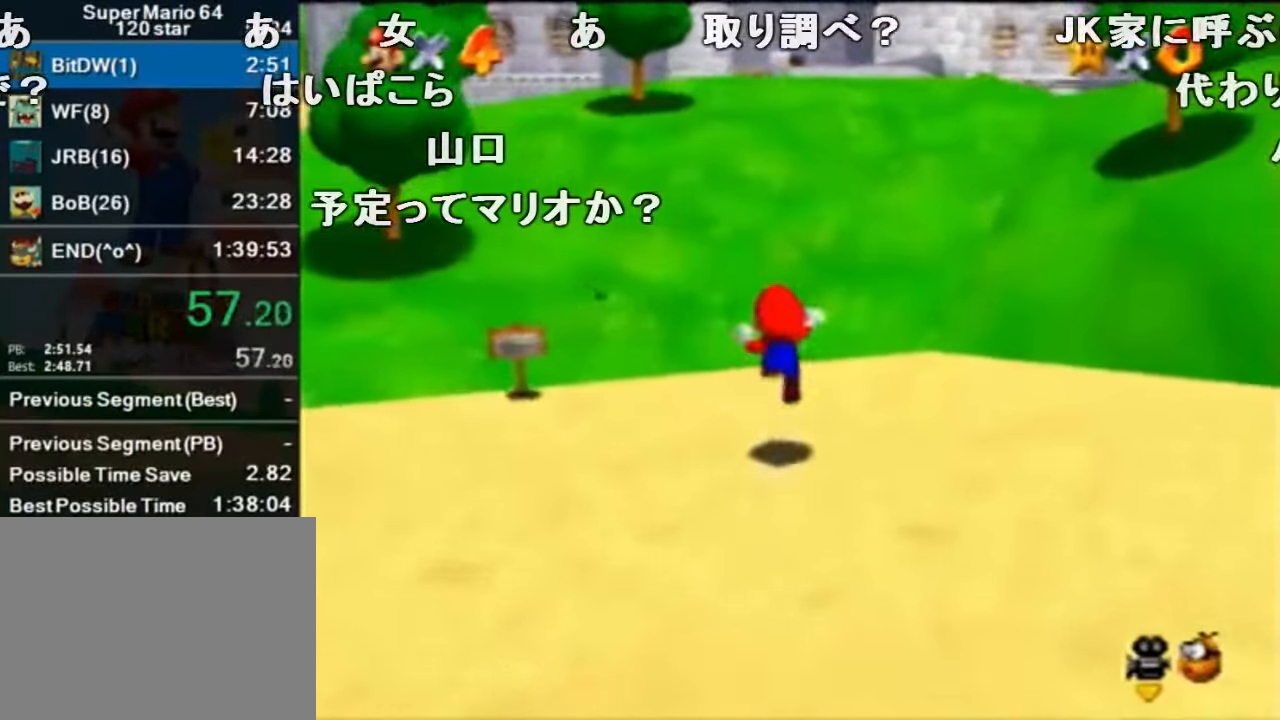
{"buttons": ["Z"], "left_stick": "up-right", "events": [[100, "C_RIGHT", "down"], [267, "C_RIGHT", "up"], [500, "left_stick", "up-right"]]}
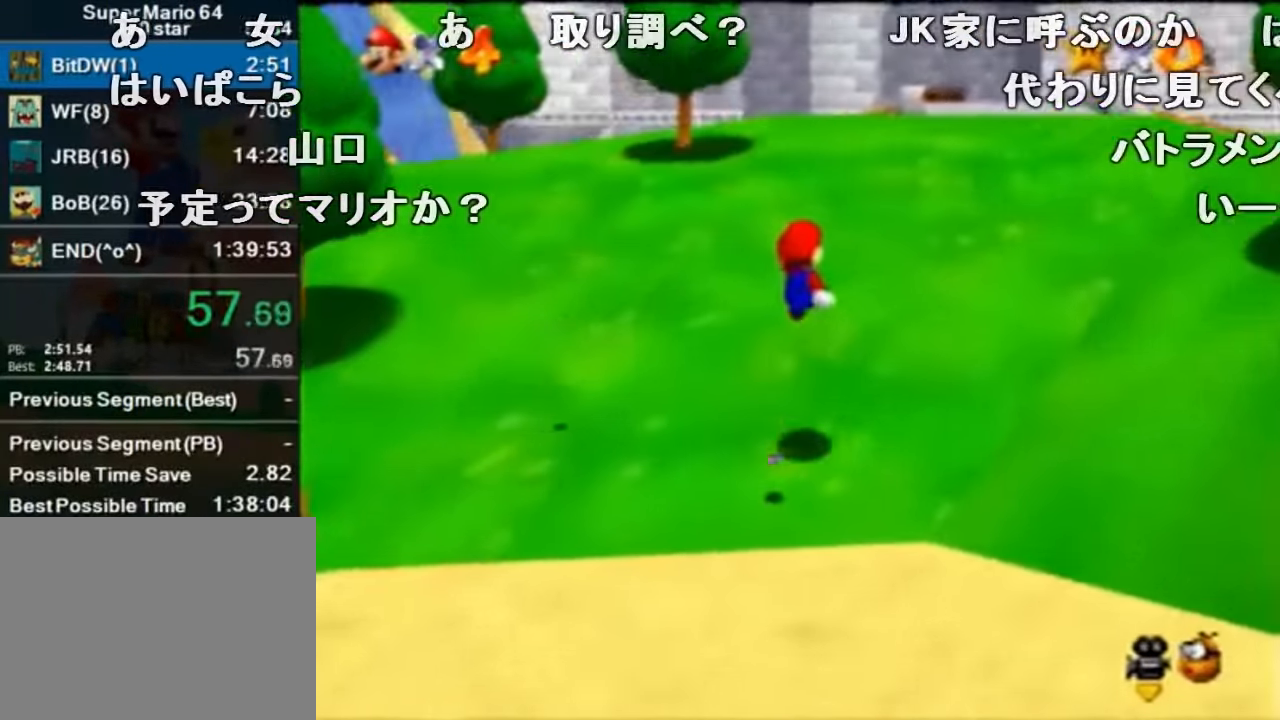
{"buttons": ["Z"], "left_stick": "up-right", "events": []}
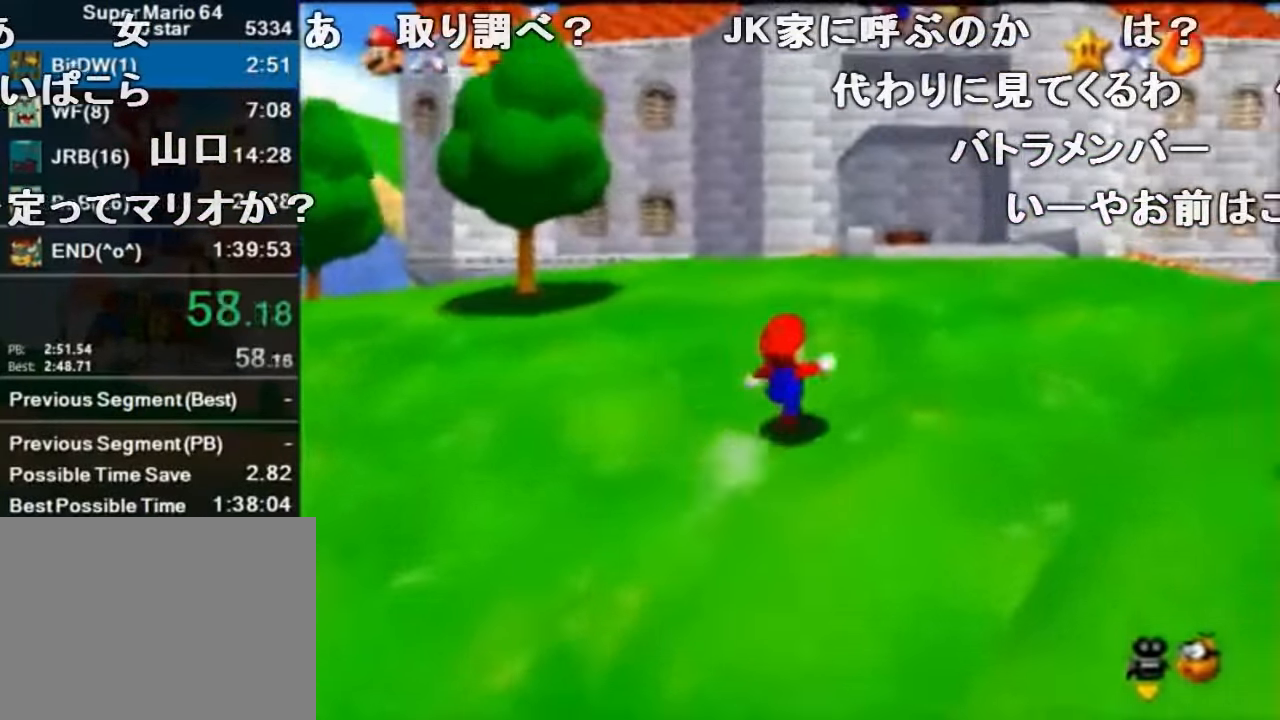
{"buttons": ["Z"], "left_stick": "up", "events": [[34, "left_stick", "up"], [200, "A", "down"], [267, "B", "down"], [300, "A", "up"], [300, "B", "up"]]}
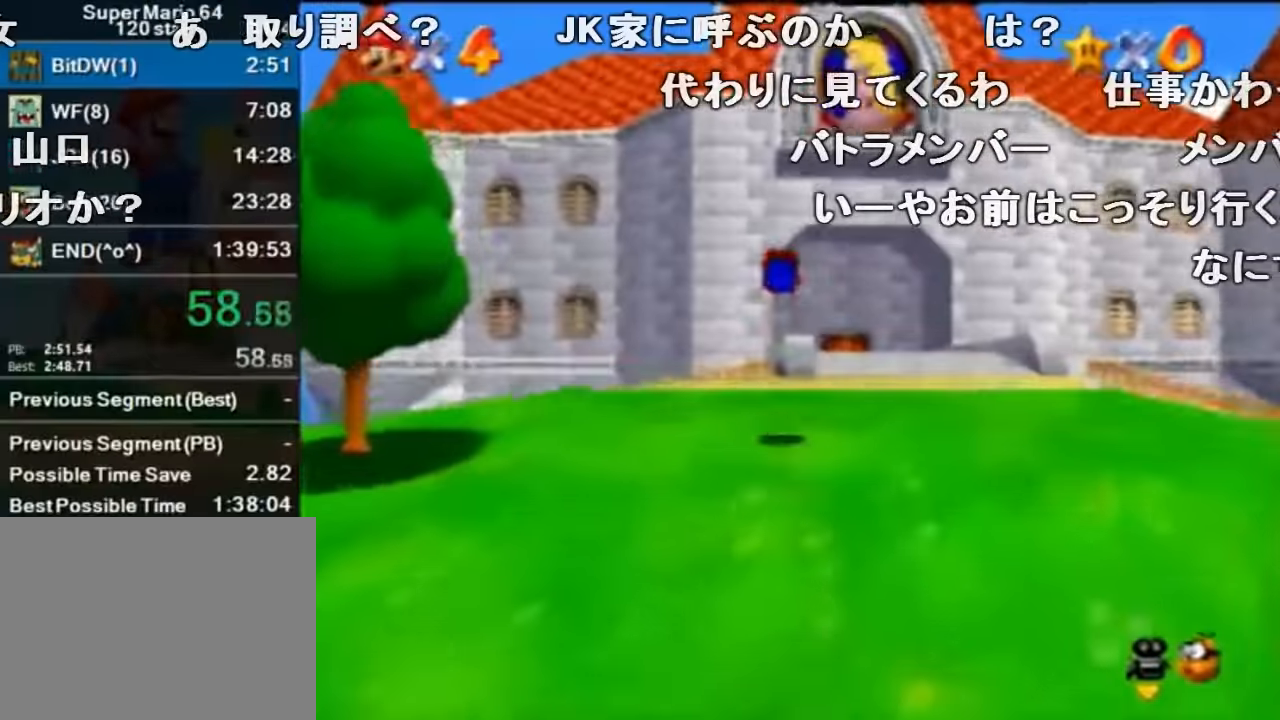
{"buttons": ["A", "B", "Z"], "left_stick": "up", "events": [[467, "A", "down"], [500, "B", "down"]]}
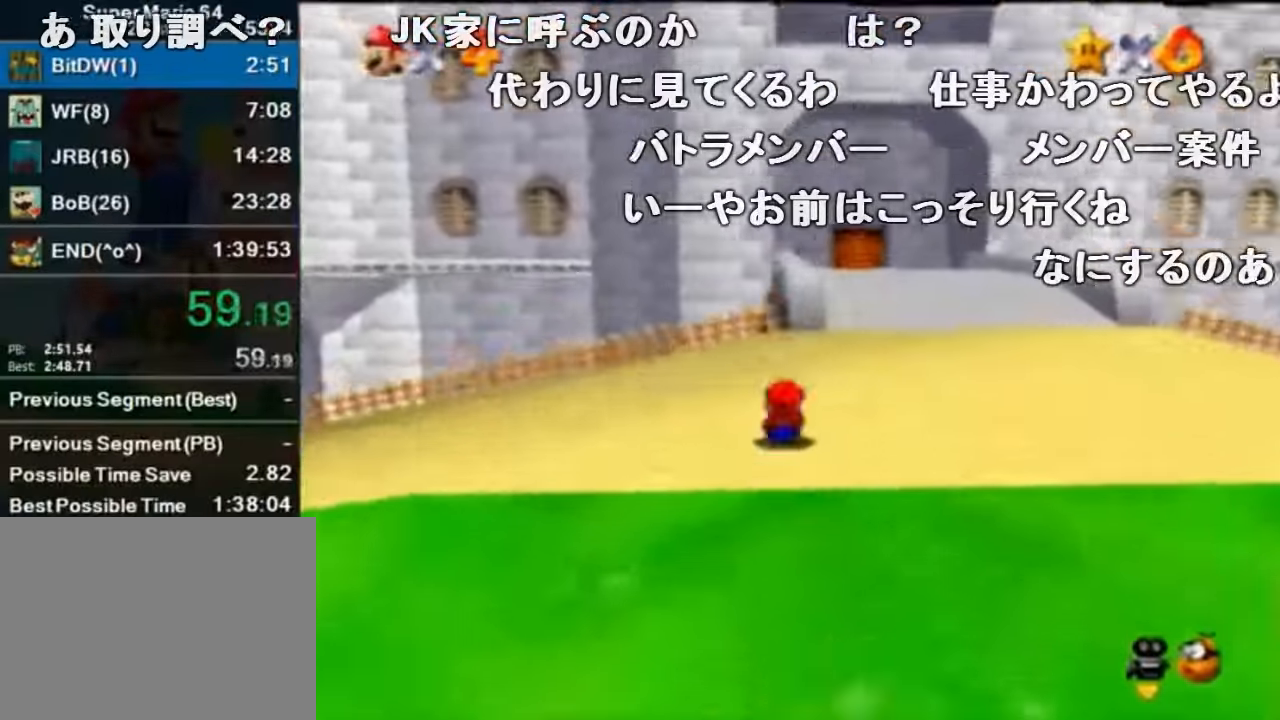
{"buttons": [], "left_stick": "up", "events": [[67, "A", "up"], [67, "B", "up"], [434, "Z", "up"]]}
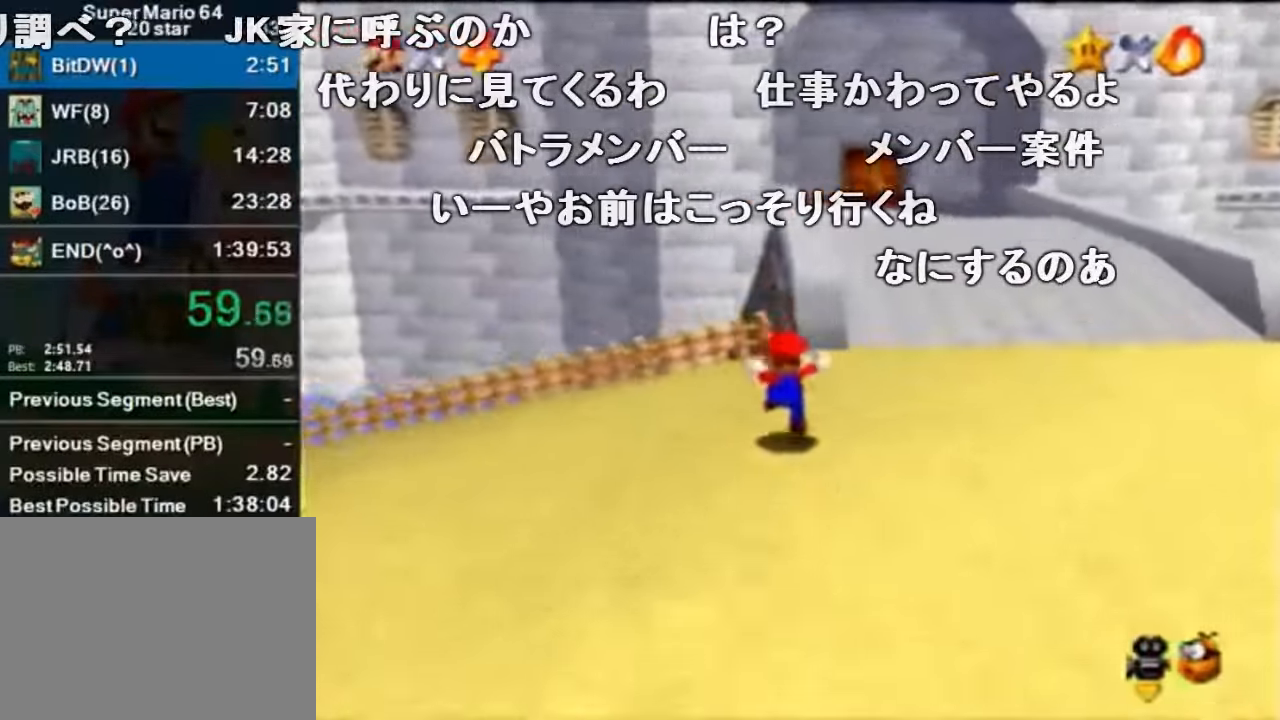
{"buttons": ["Z"], "left_stick": "up-left", "events": [[100, "Z", "down"], [134, "A", "down"], [267, "A", "up"], [400, "left_stick", "up-left"]]}
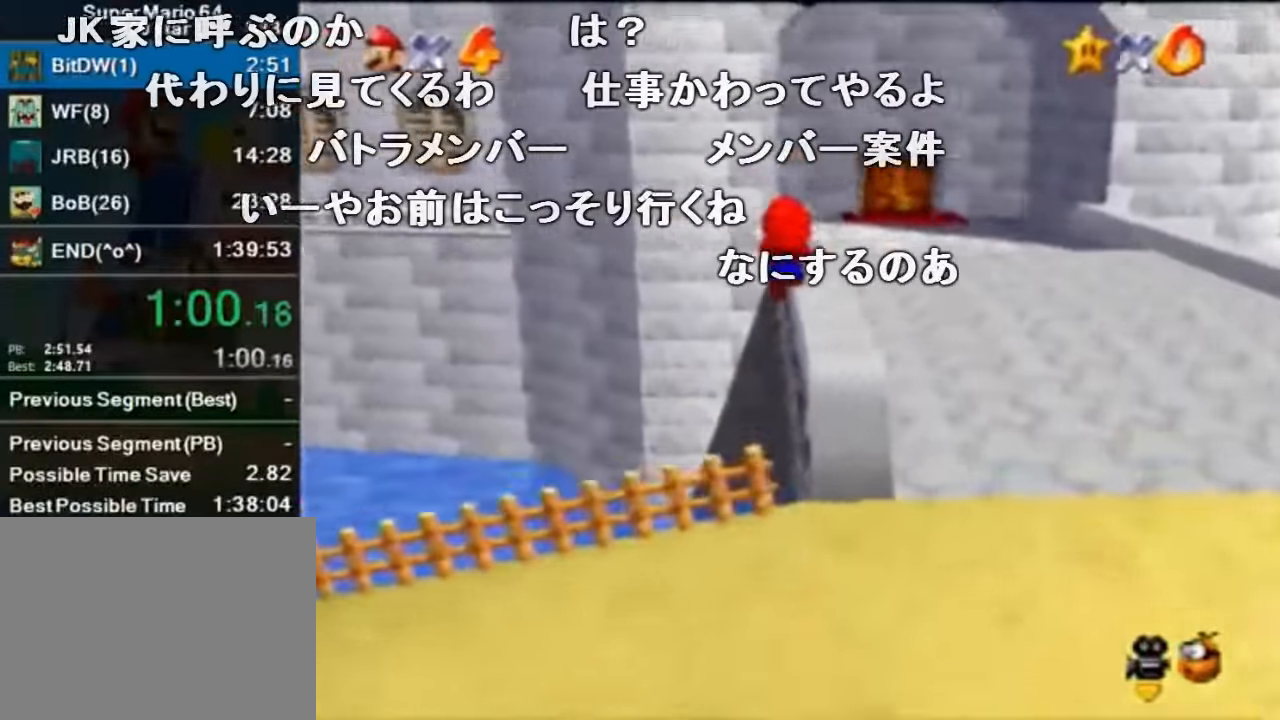
{"buttons": ["A", "Z"], "left_stick": "up-right", "events": [[34, "left_stick", "up"], [367, "left_stick", "up-right"], [467, "A", "down"]]}
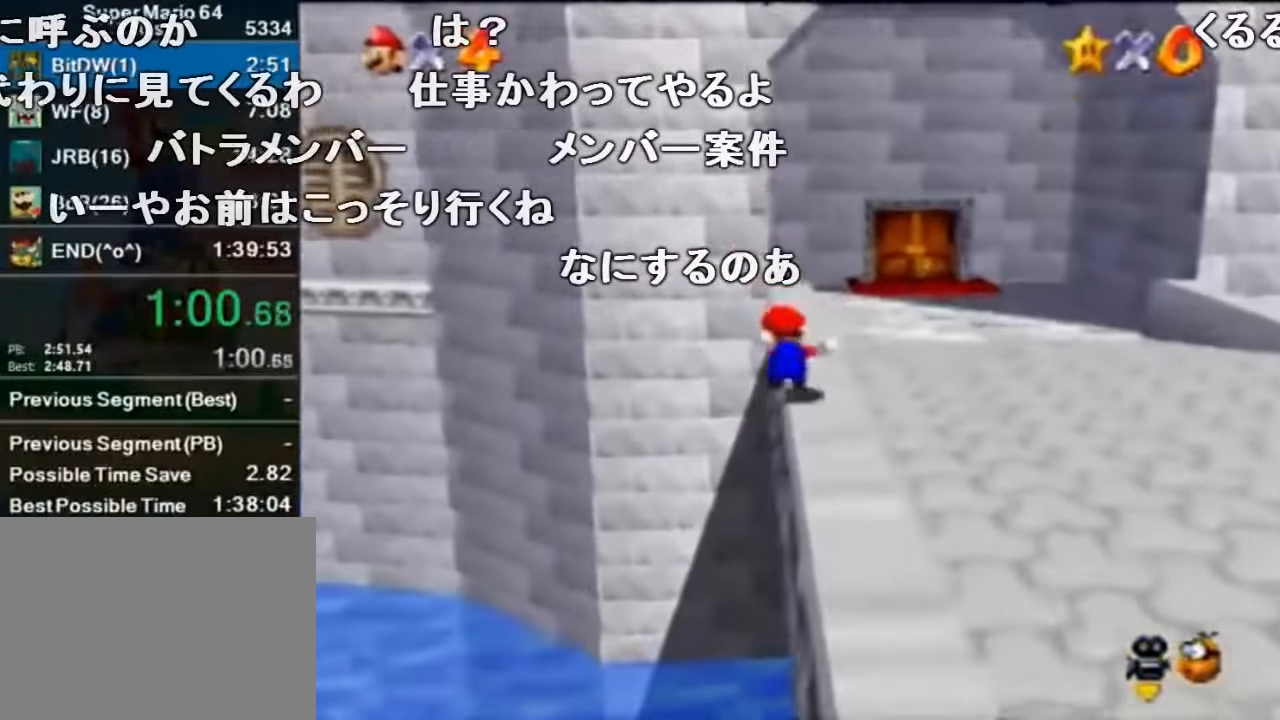
{"buttons": ["Z"], "left_stick": "up-right", "events": [[34, "A", "up"], [134, "A", "down"], [267, "A", "up"]]}
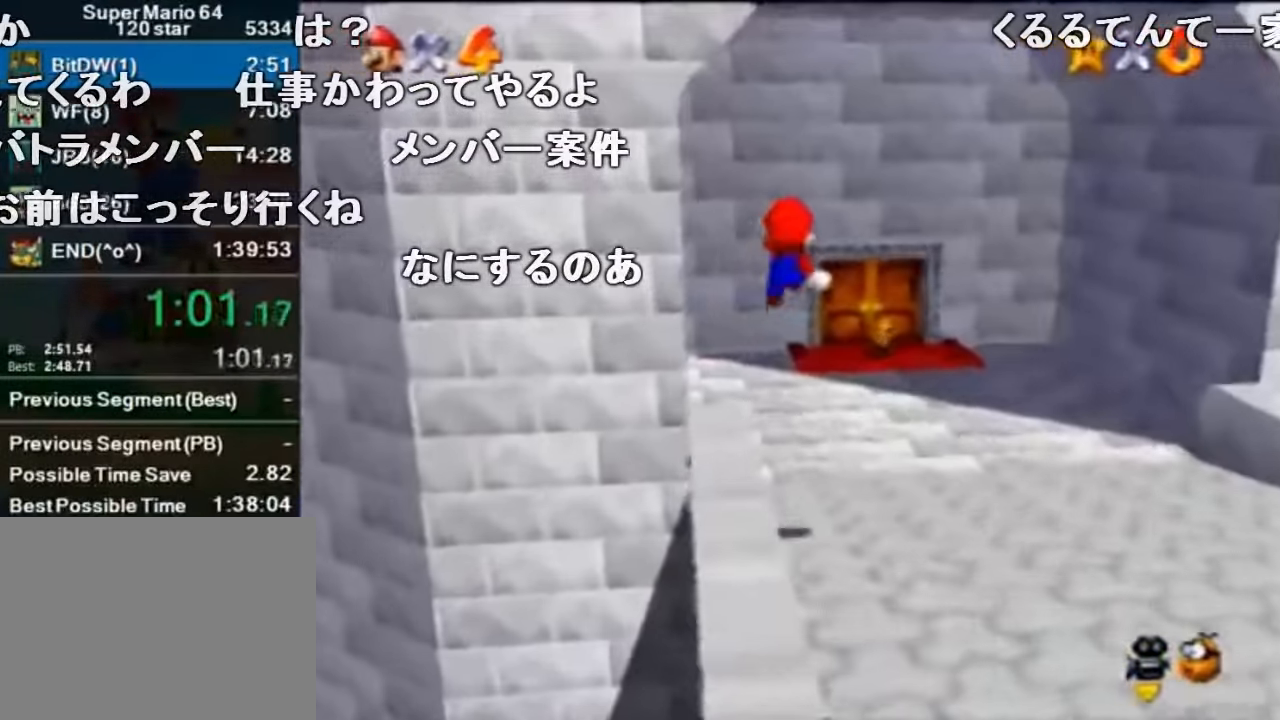
{"buttons": ["Z"], "left_stick": "up-right", "events": [[400, "C_RIGHT", "down"], [467, "C_RIGHT", "up"]]}
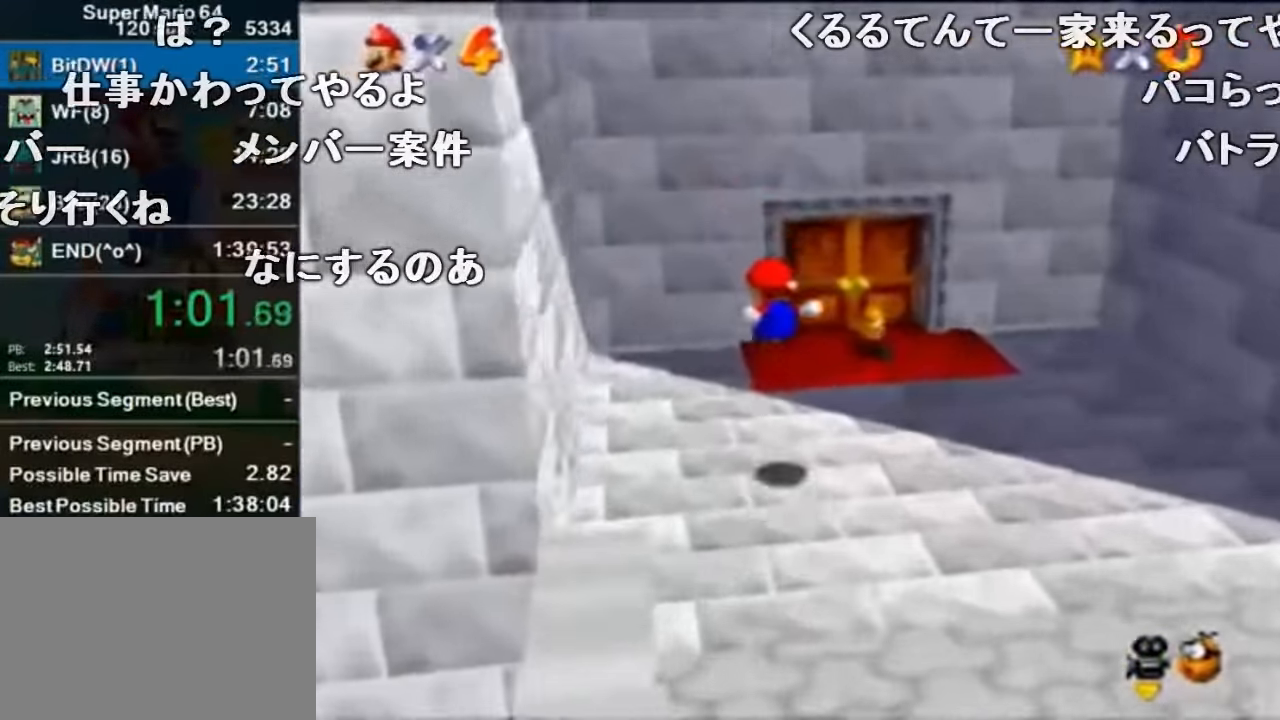
{"buttons": ["Z"], "left_stick": "up-right", "events": [[100, "C_RIGHT", "down"], [167, "C_RIGHT", "up"], [267, "C_RIGHT", "down"], [334, "C_RIGHT", "up"], [400, "C_RIGHT", "down"], [500, "C_RIGHT", "up"]]}
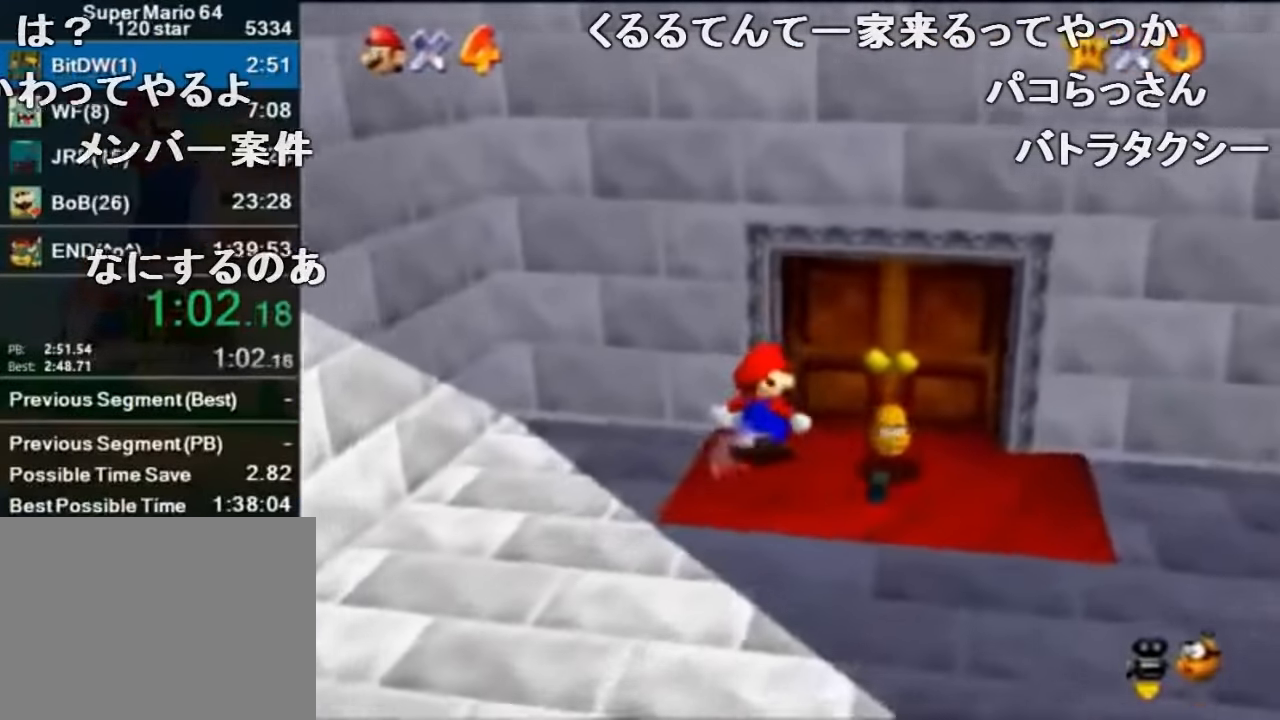
{"buttons": ["A", "B"], "left_stick": "down-right", "events": [[67, "C_RIGHT", "down"], [167, "C_RIGHT", "up"], [234, "left_stick", "center"], [267, "Z", "up"], [400, "left_stick", "down-right"], [434, "A", "down"], [434, "B", "down"]]}
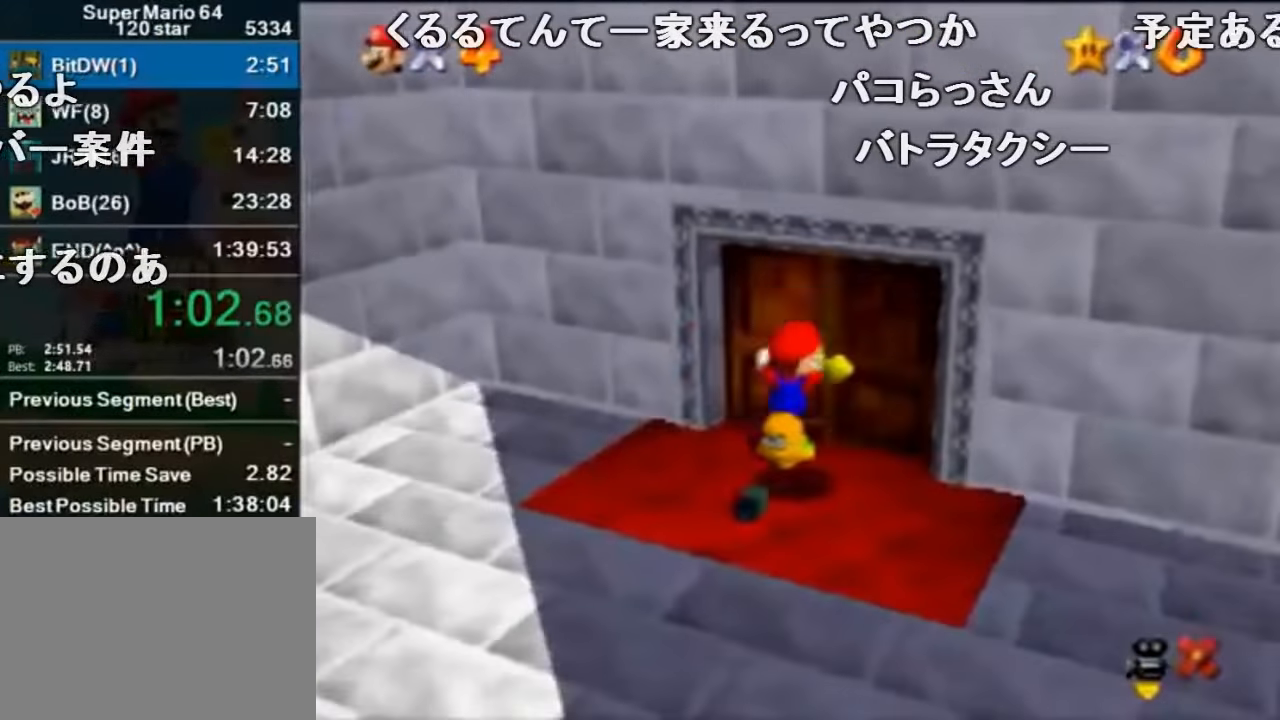
{"buttons": [], "left_stick": "down-right", "events": [[34, "B", "up"], [67, "A", "up"], [134, "A", "down"], [167, "B", "down"], [200, "left_stick", "center"], [234, "B", "up"], [267, "A", "up"], [334, "A", "down"], [334, "B", "down"], [334, "left_stick", "down-right"], [434, "A", "up"], [434, "B", "up"]]}